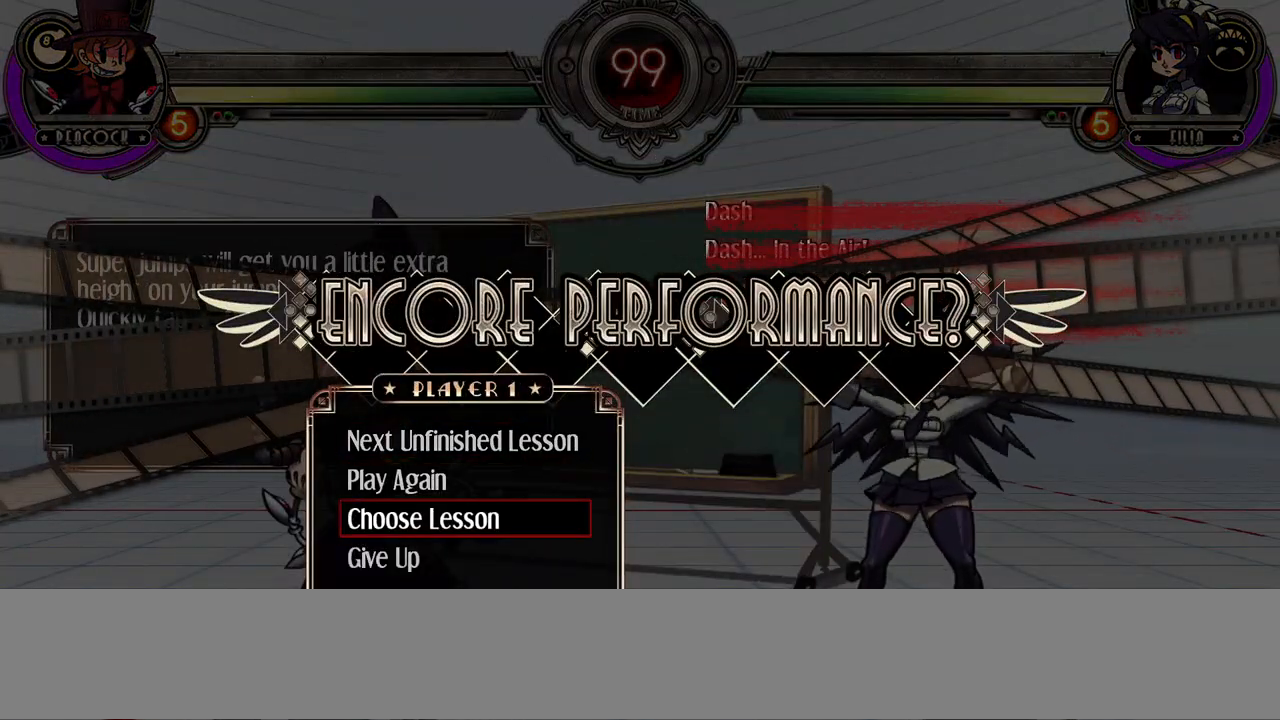
Gameplay with a controller (arcade stick); each line is a JSON object with the inputs held at the frame after it. "events" lists button and stick changes between this image and that frame as [ms after this image, input, new state], when the widget could be followed in between. Not read: CROSS DPAD_LEFT L3 LP MK R3.
{"buttons": [], "events": []}
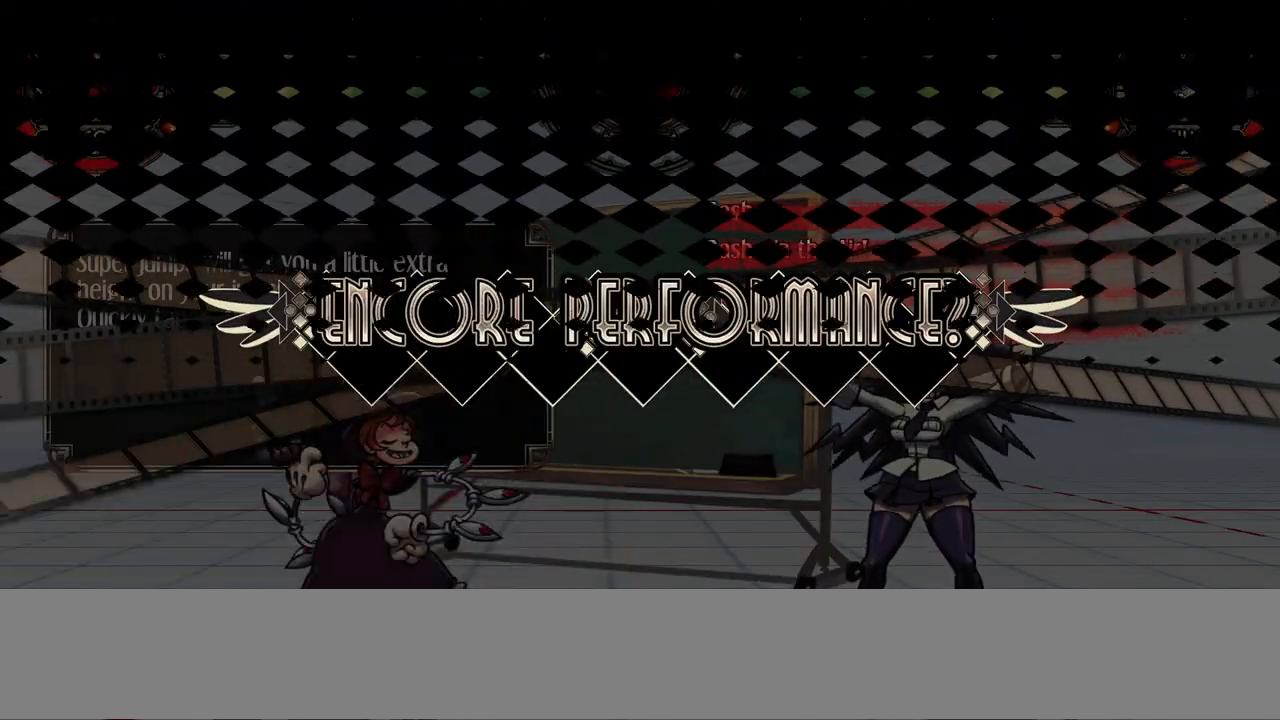
{"buttons": [], "events": []}
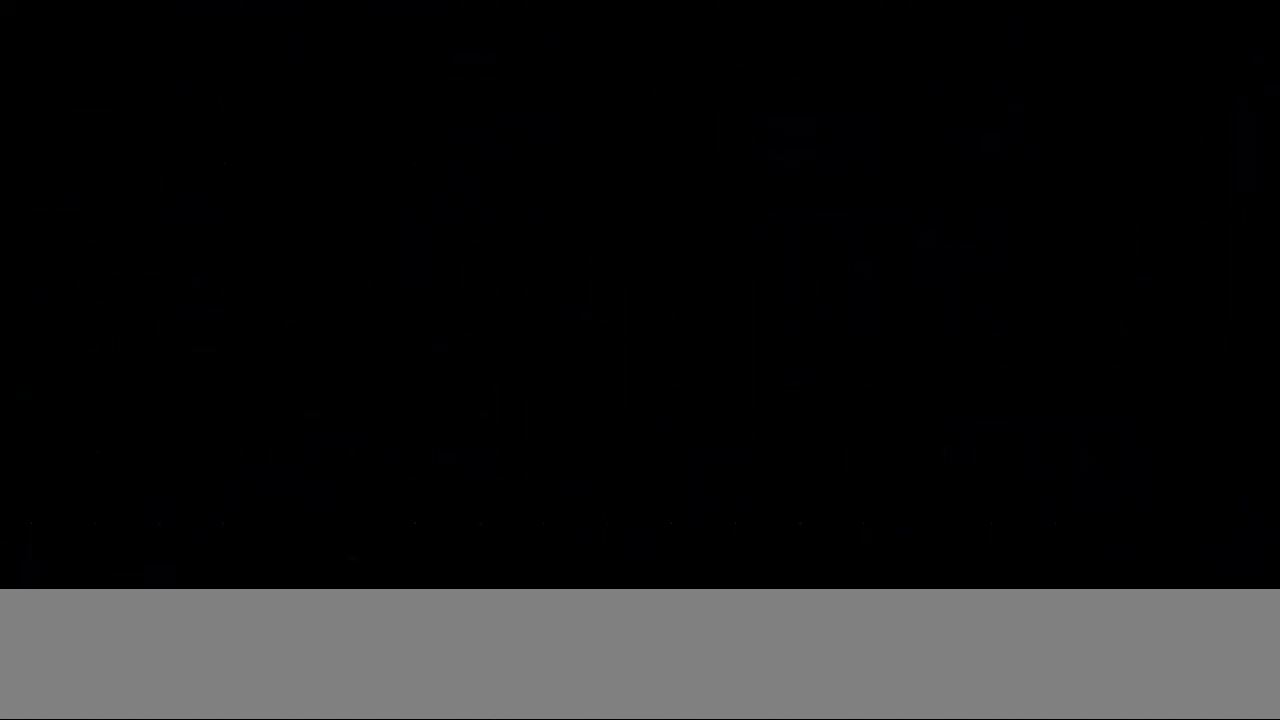
{"buttons": [], "events": []}
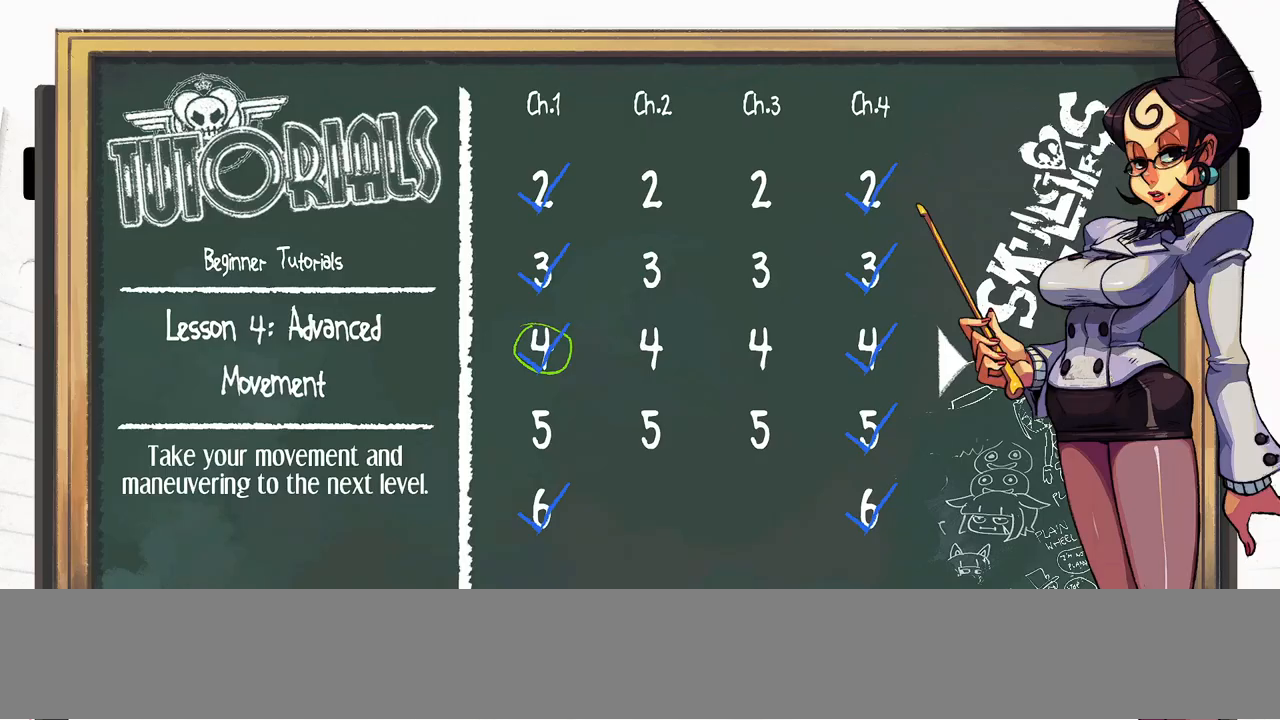
{"buttons": ["DPAD_DOWN"], "events": [[450, "DPAD_DOWN", "down"]]}
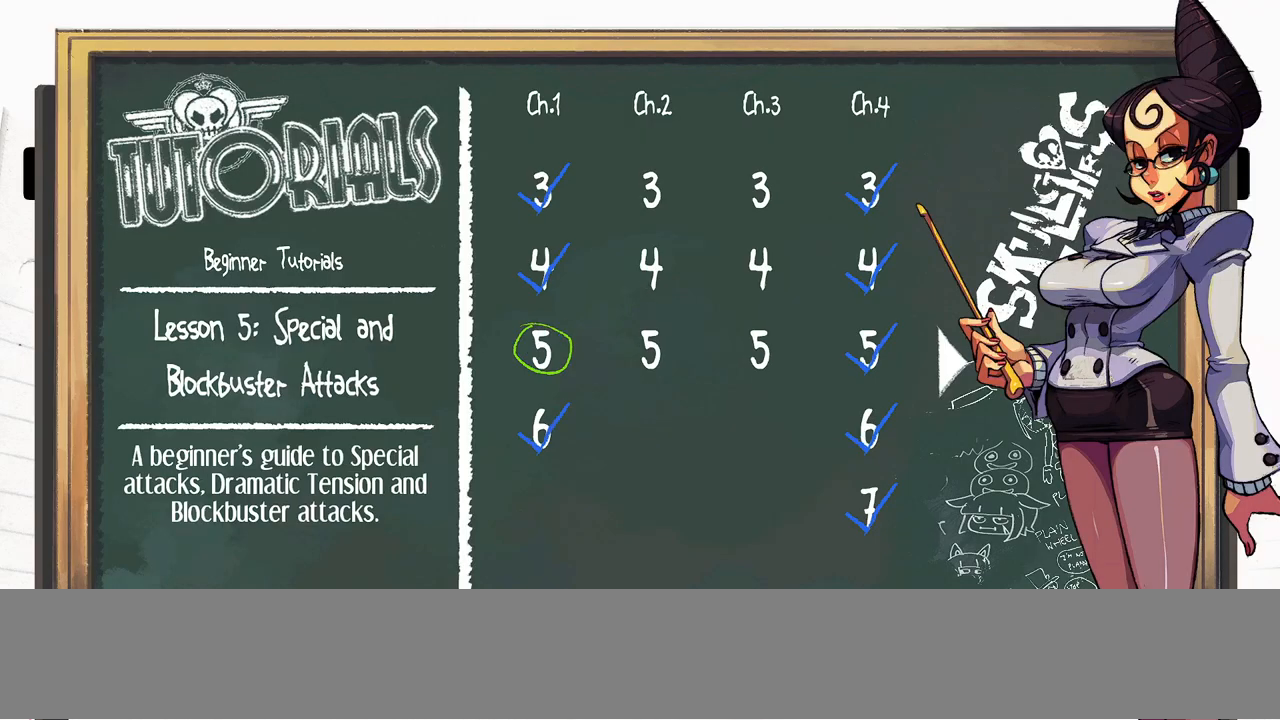
{"buttons": [], "events": [[50, "DPAD_DOWN", "up"]]}
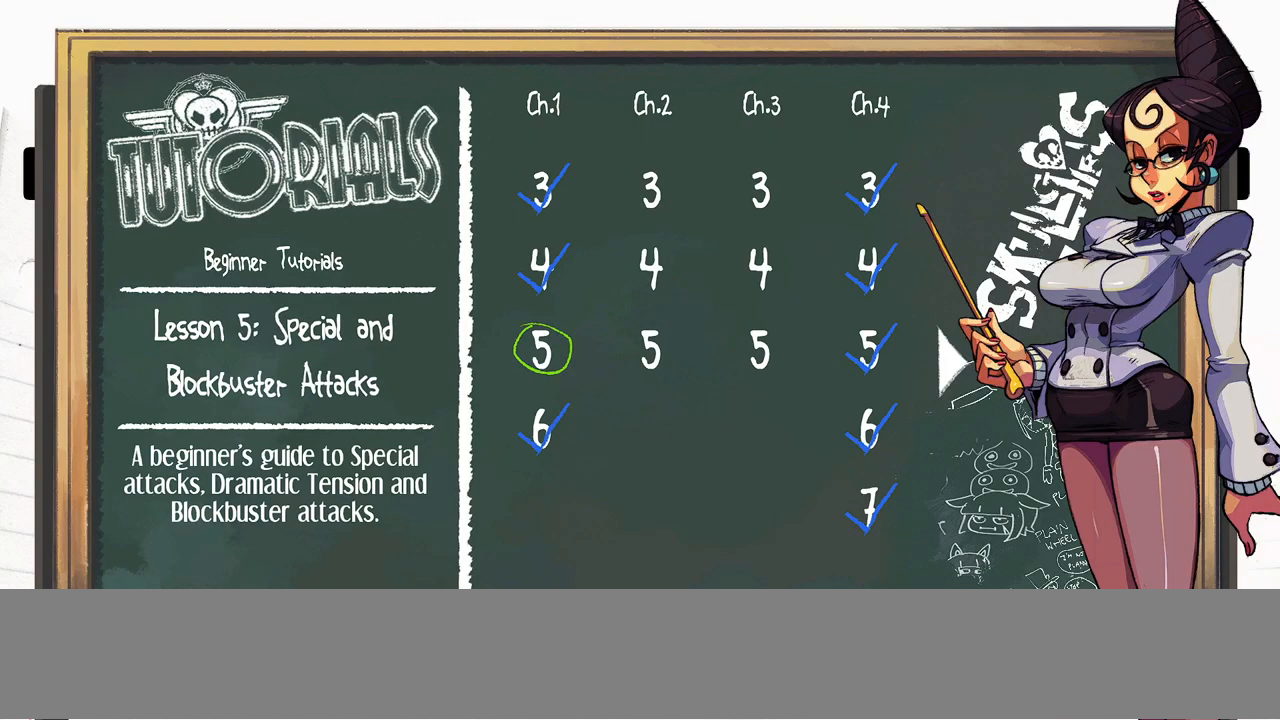
{"buttons": [], "events": []}